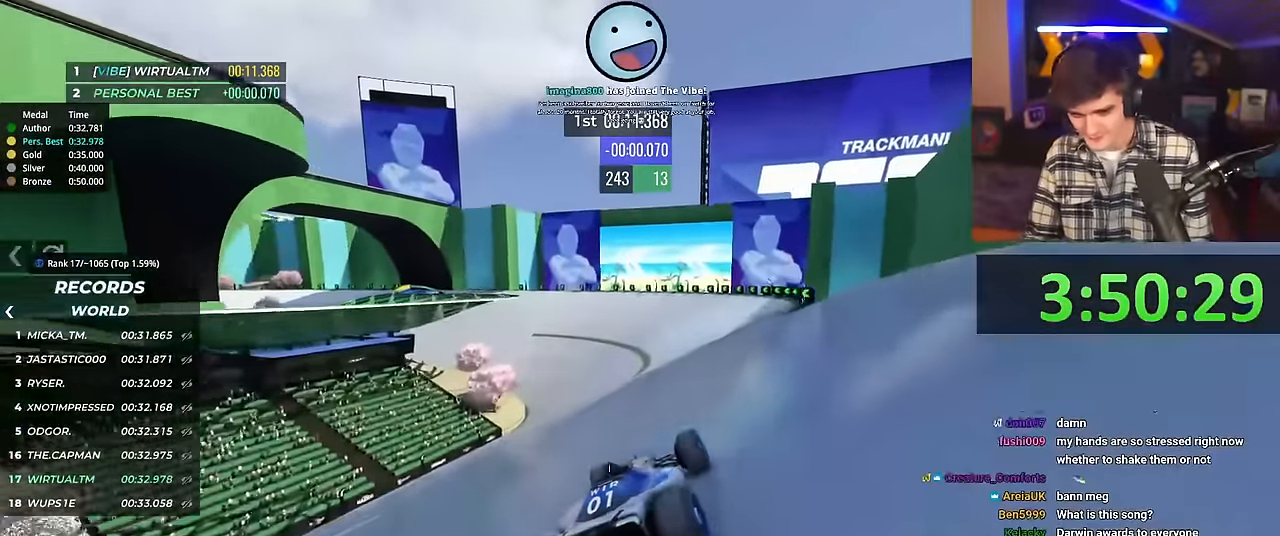
Gameplay with keyboard; each line is a JSON object with the keys held at the frame after it. "events" lists presses ("down") and releases ("up") of "brake", "down", "left", "right" and "up" between this image and that frame as [ms after this image, input, new state], when the widget could be followed in between. No other keys are recorded. Mouse input is not recorded. Key names are as the overlay labels them; some are game actions (e.g. jump) rather than physical keys.
{"keys": ["up"], "events": []}
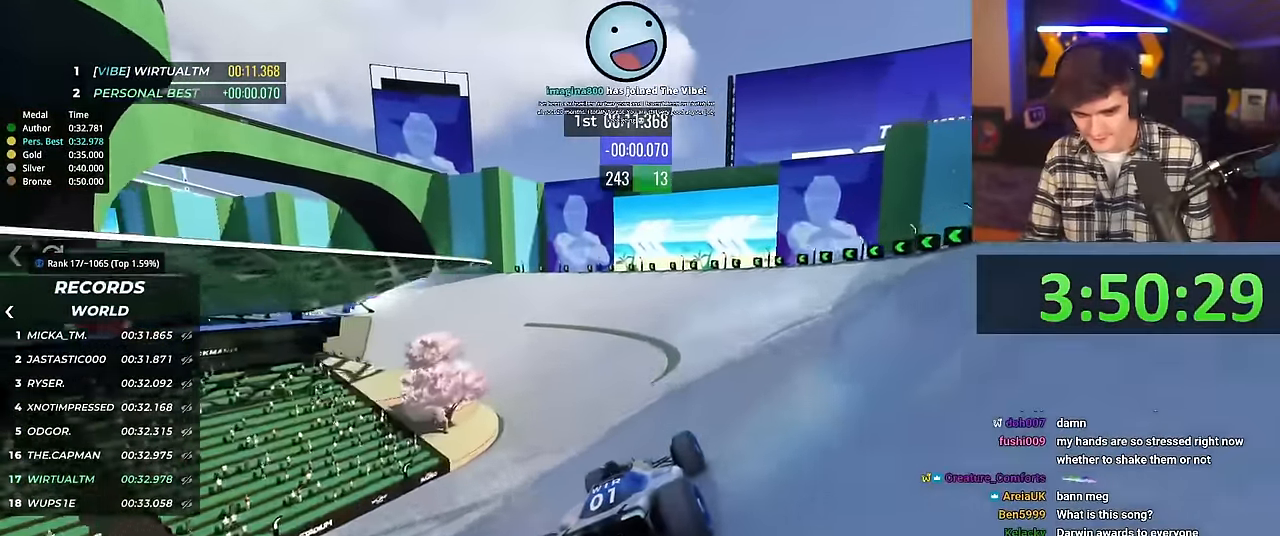
{"keys": ["left", "up"], "events": [[234, "left", "down"]]}
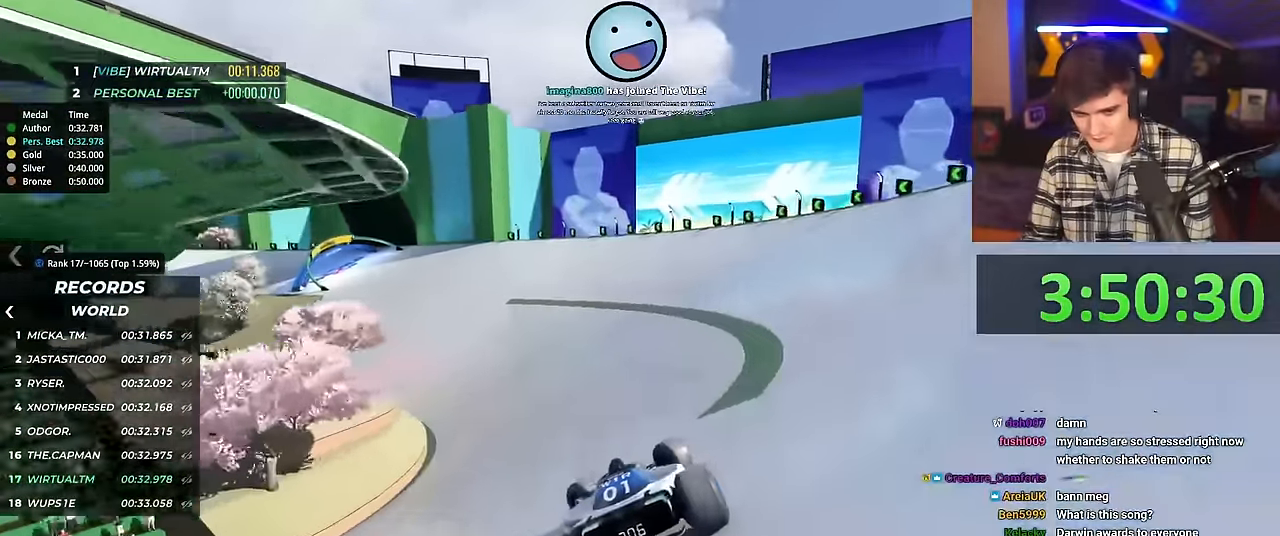
{"keys": ["right", "up"], "events": [[349, "left", "up"], [450, "right", "down"]]}
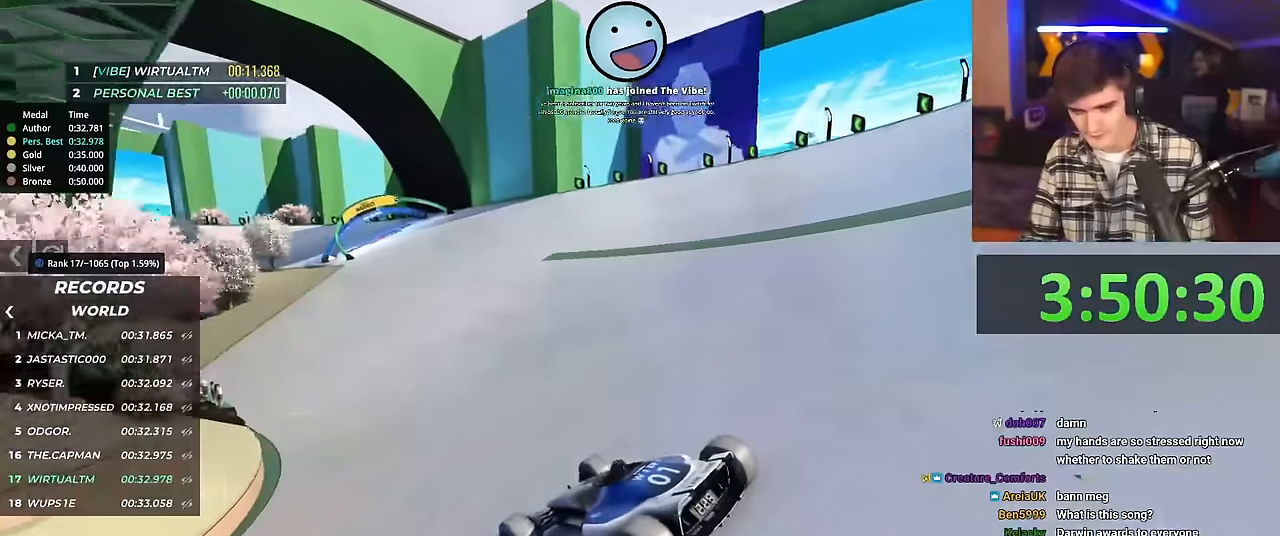
{"keys": ["right", "up"], "events": []}
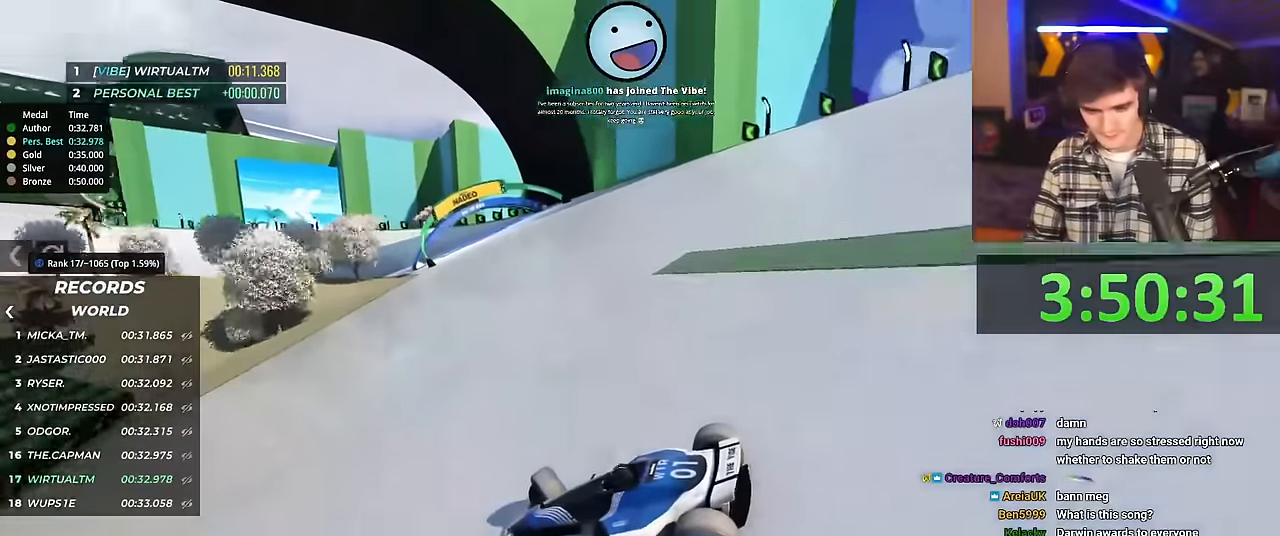
{"keys": ["right", "up"], "events": []}
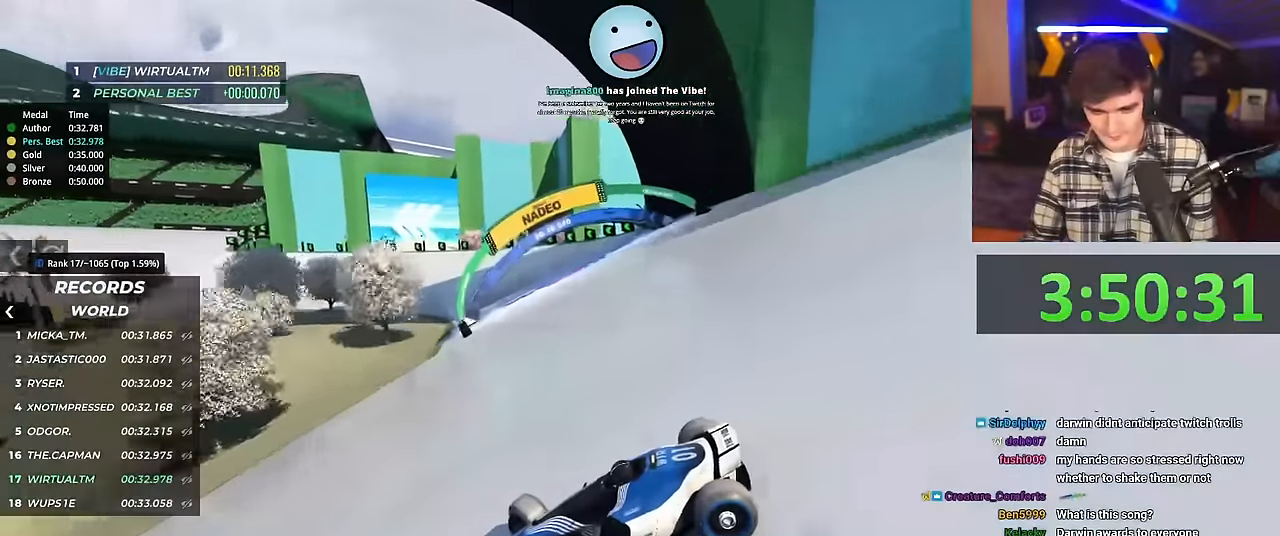
{"keys": ["right", "up"], "events": []}
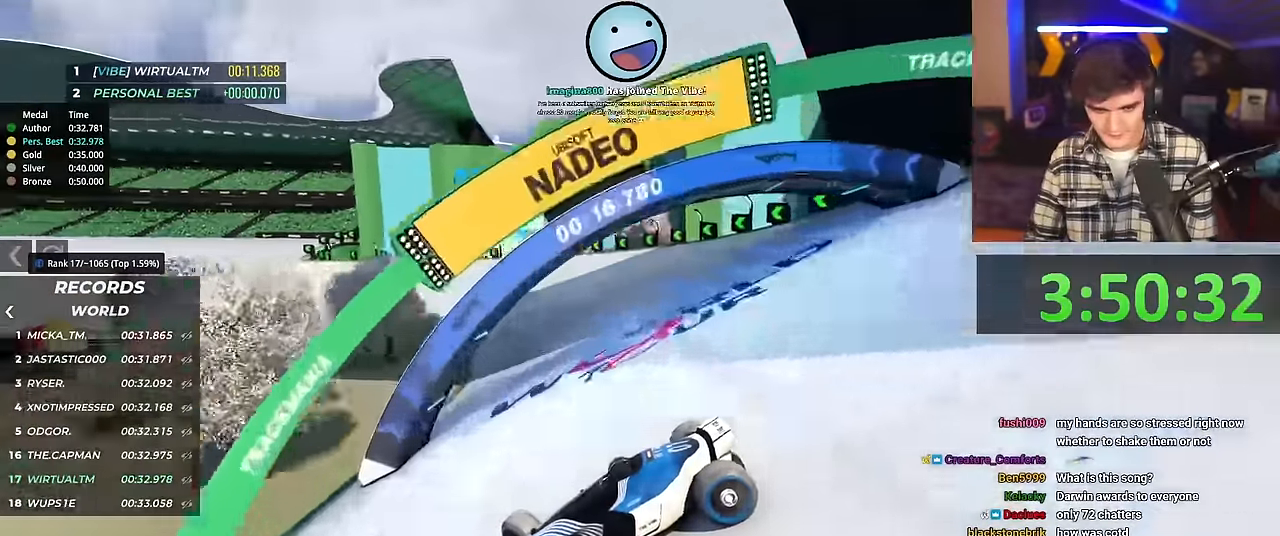
{"keys": ["right", "up"], "events": [[83, "brake", "down"], [134, "brake", "up"]]}
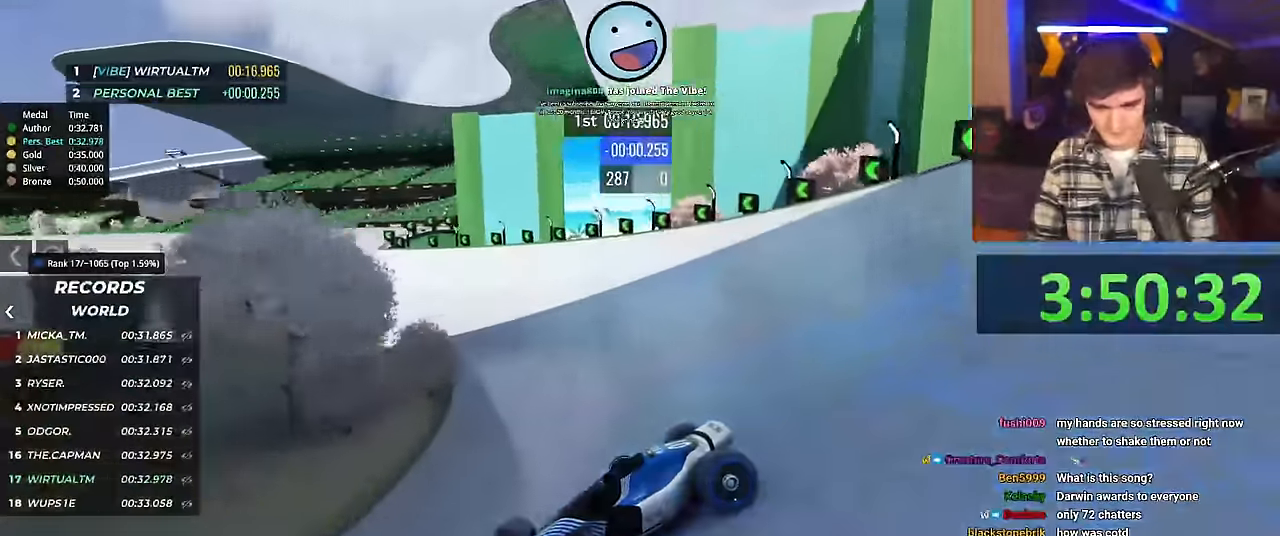
{"keys": ["right", "up"], "events": []}
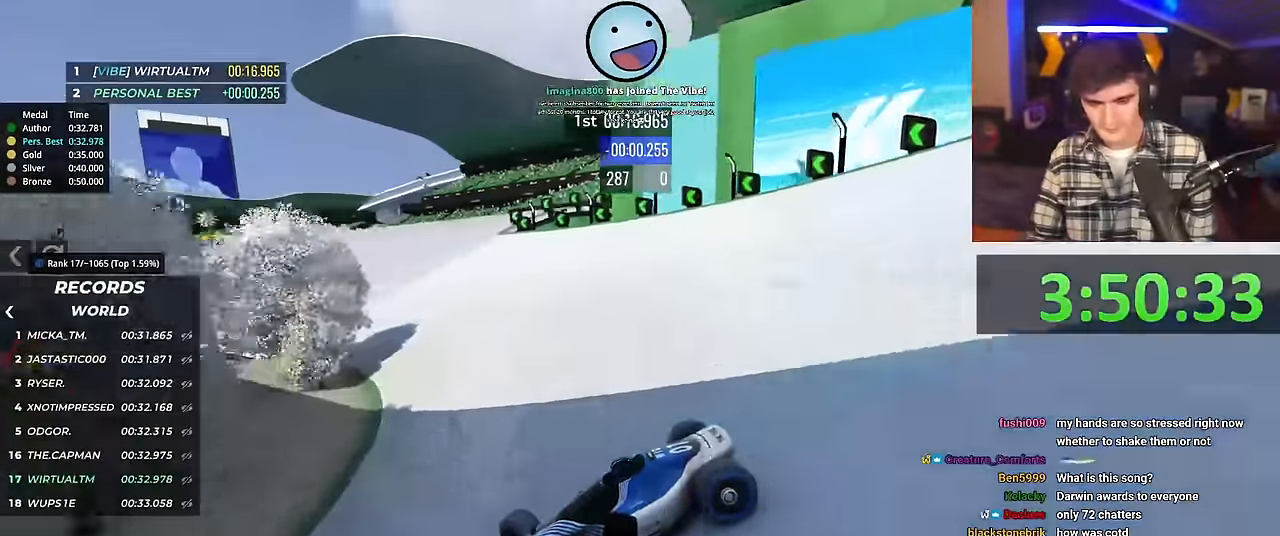
{"keys": ["right", "up"], "events": [[17, "up", "up"], [67, "up", "down"]]}
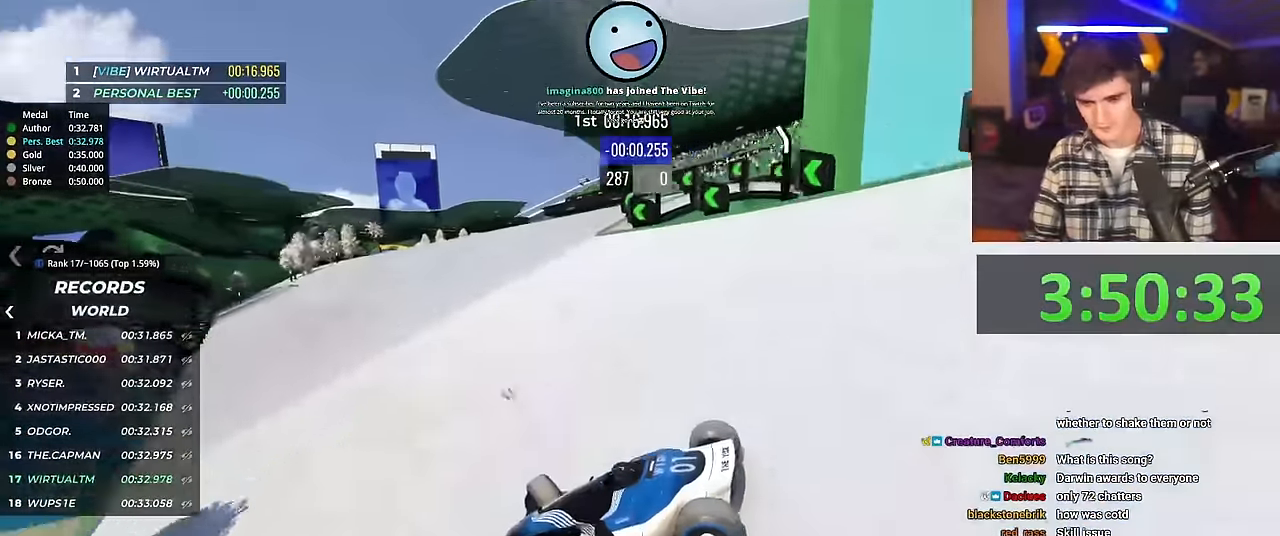
{"keys": ["right", "up"], "events": []}
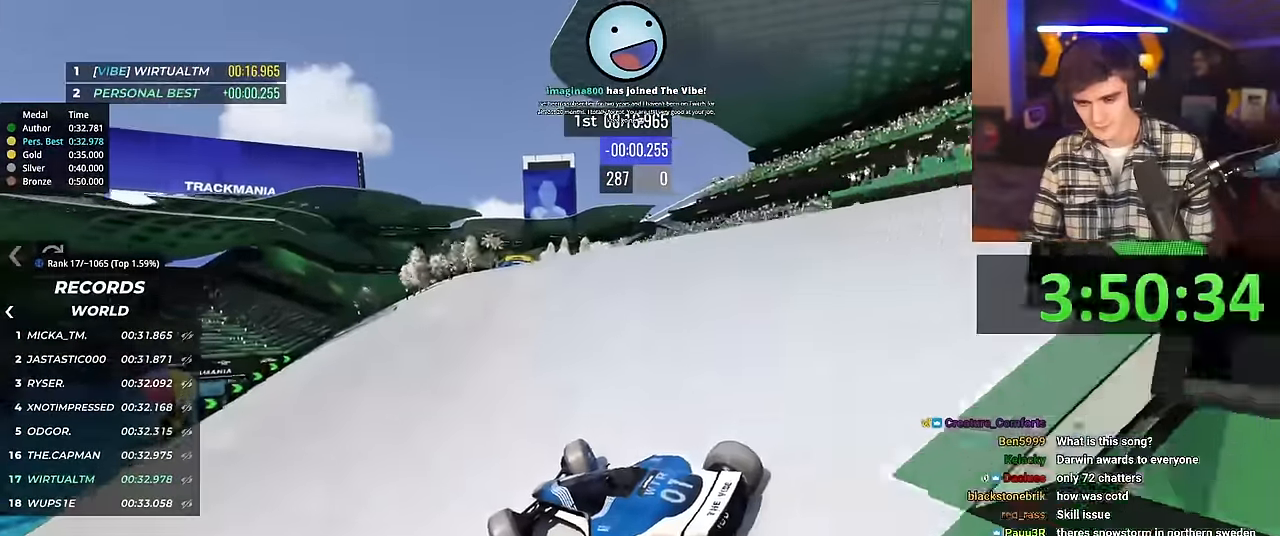
{"keys": ["right", "up"], "events": []}
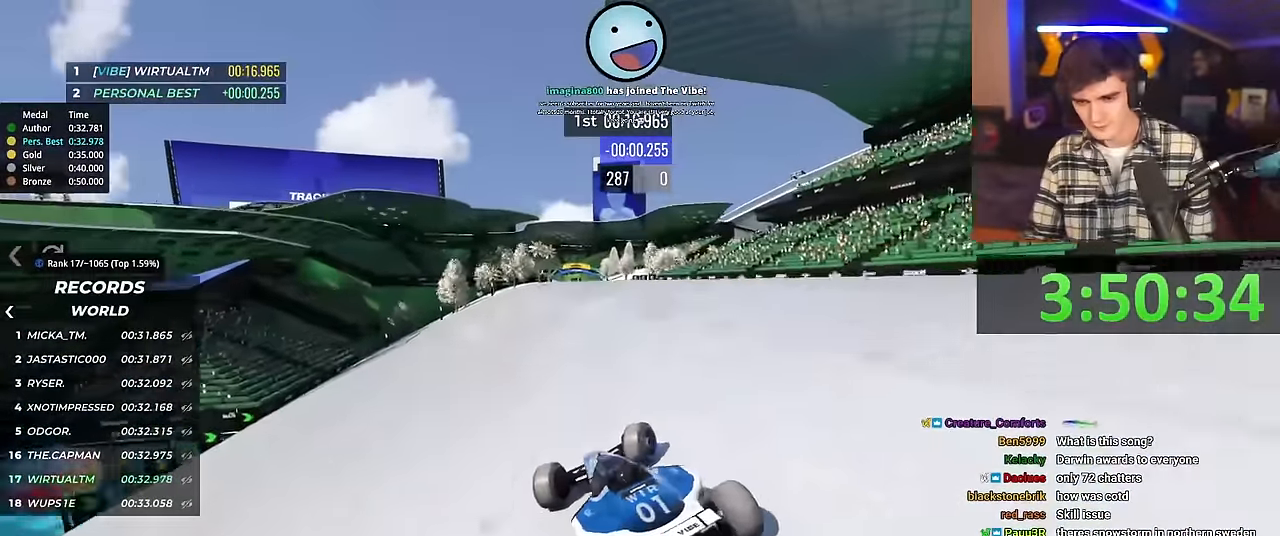
{"keys": ["left", "up"], "events": [[116, "right", "up"], [166, "left", "down"]]}
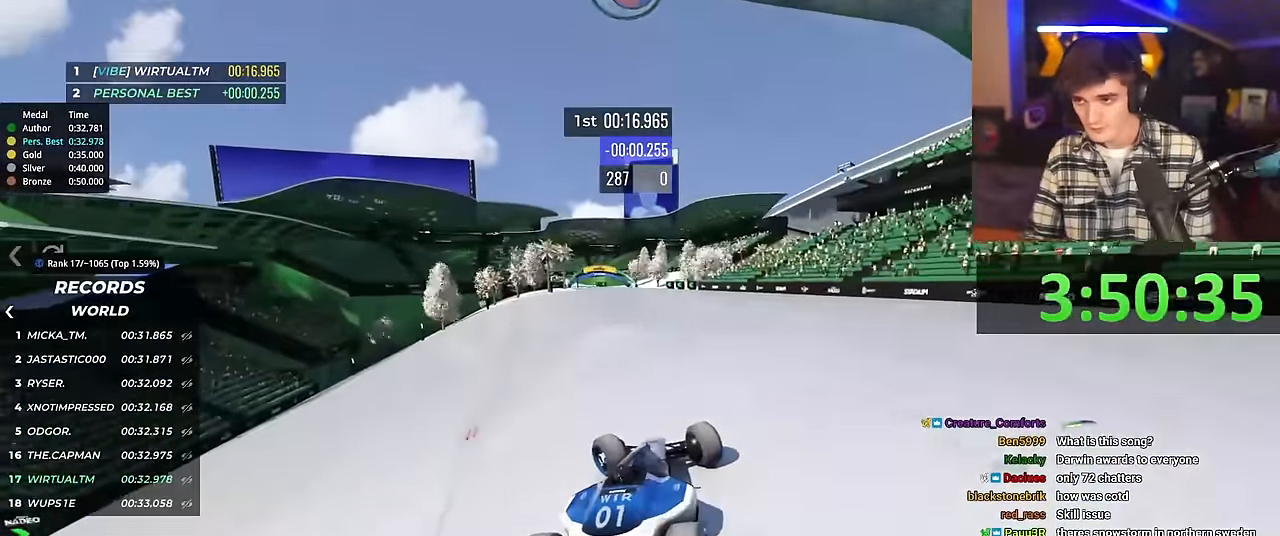
{"keys": ["up"], "events": [[134, "left", "up"]]}
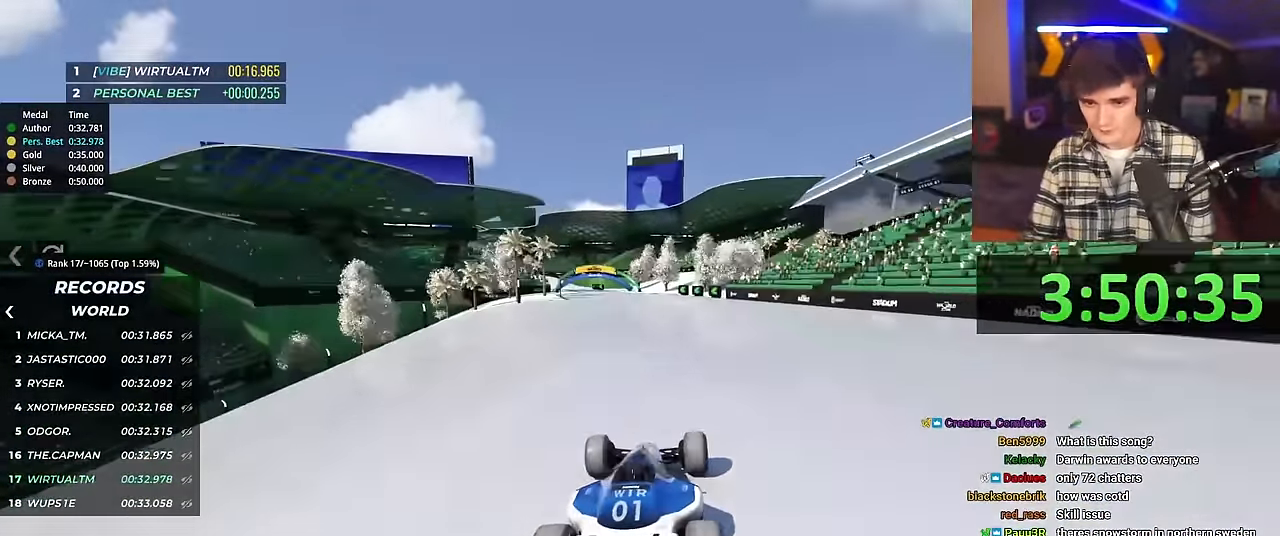
{"keys": ["up"], "events": []}
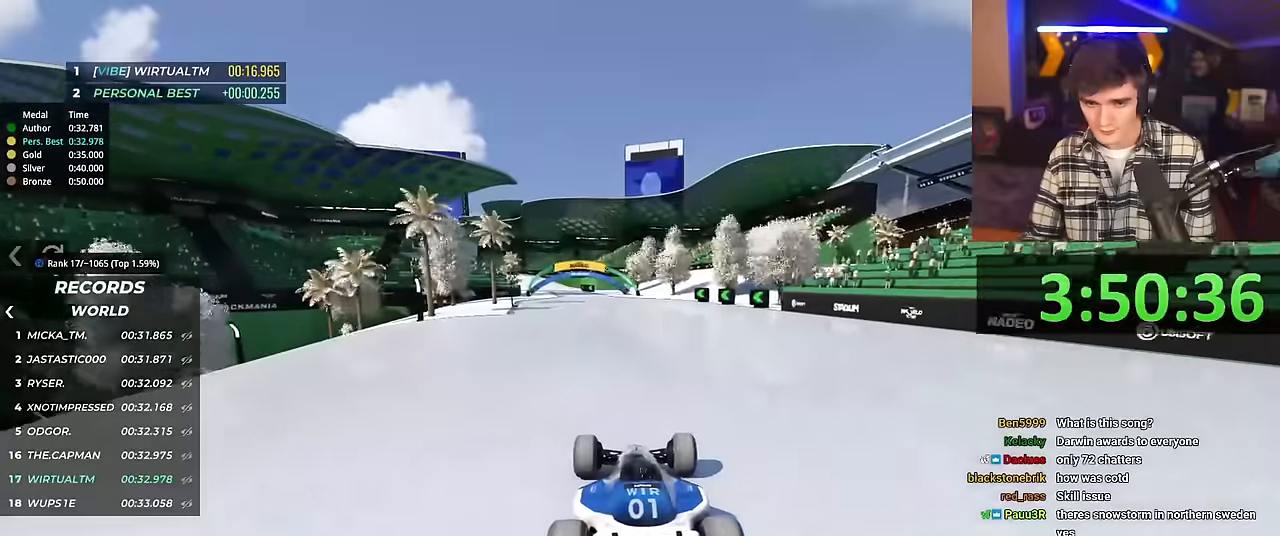
{"keys": ["left", "up"], "events": [[300, "left", "down"]]}
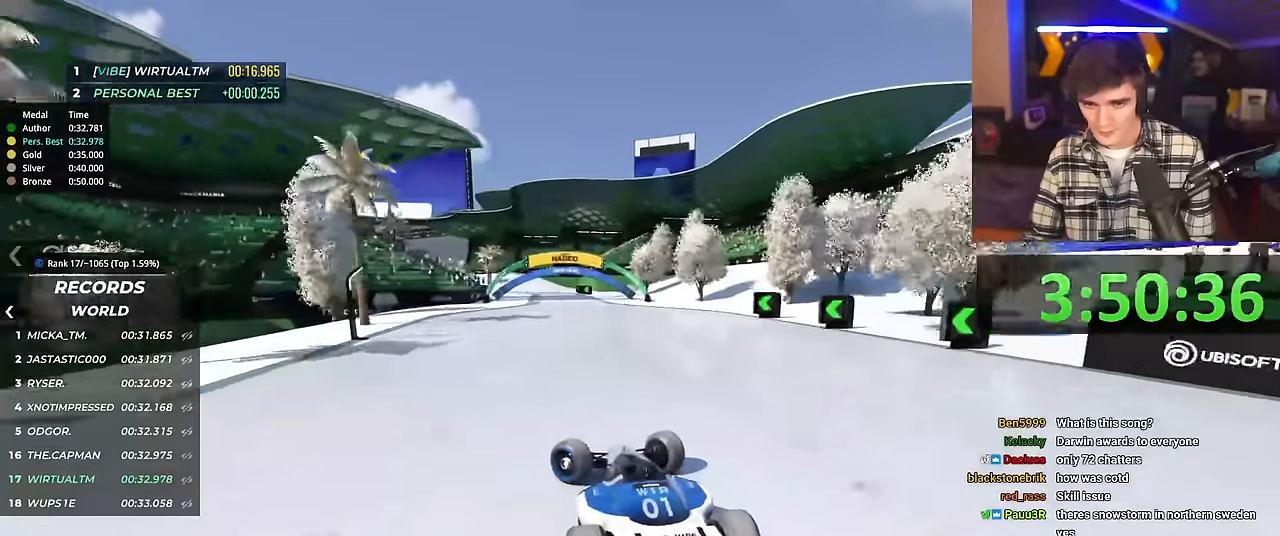
{"keys": ["right", "up"], "events": [[267, "left", "up"], [267, "up", "up"], [367, "right", "down"], [367, "up", "down"]]}
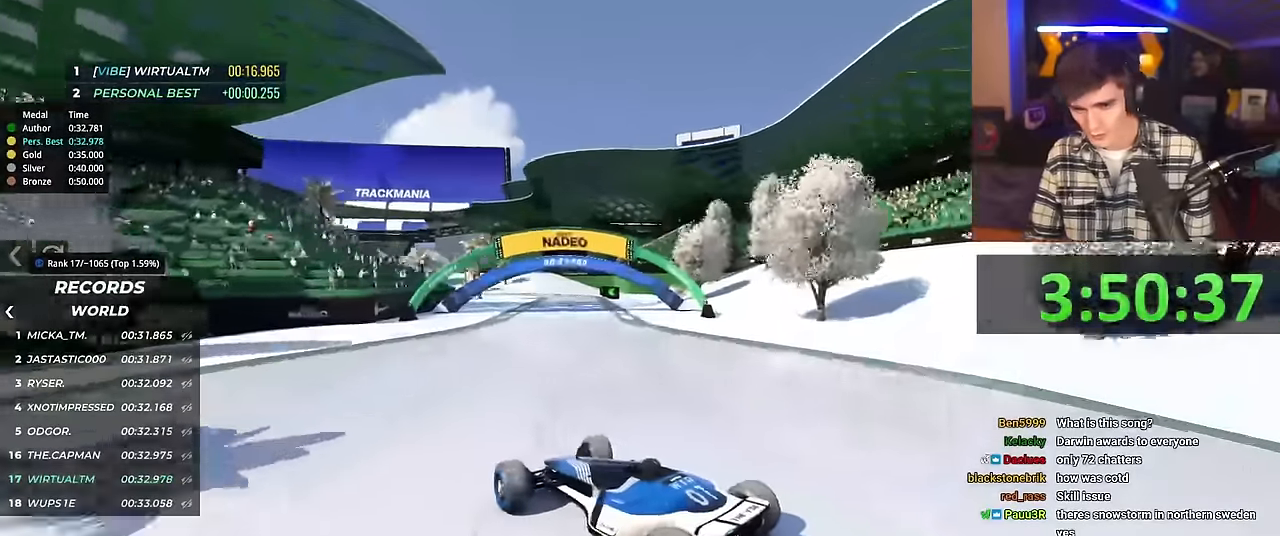
{"keys": ["right", "up"], "events": []}
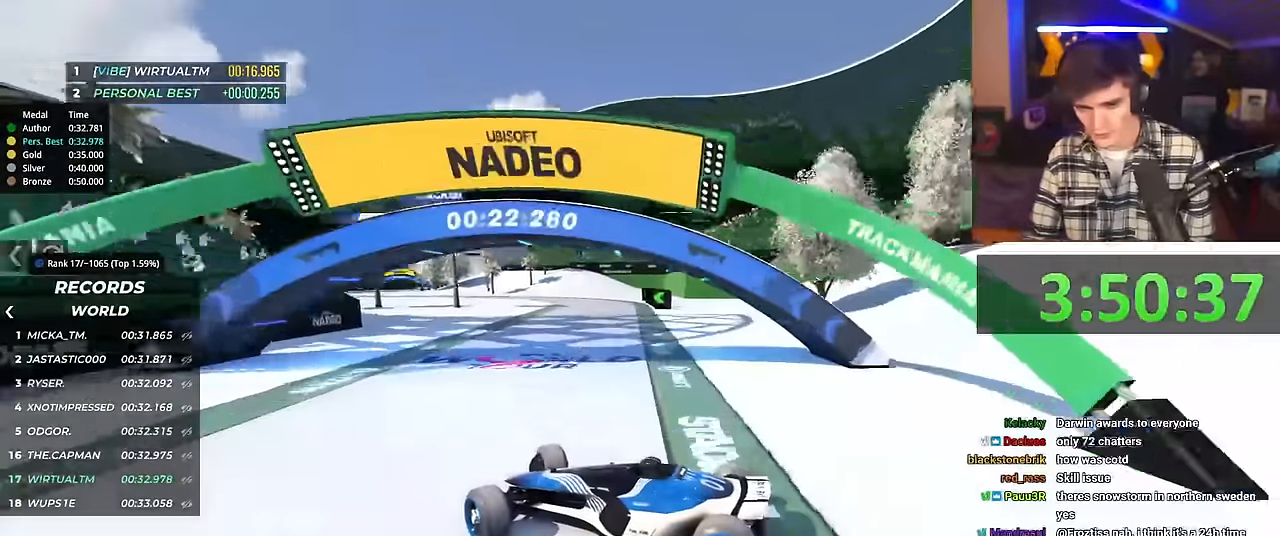
{"keys": ["right", "up"], "events": []}
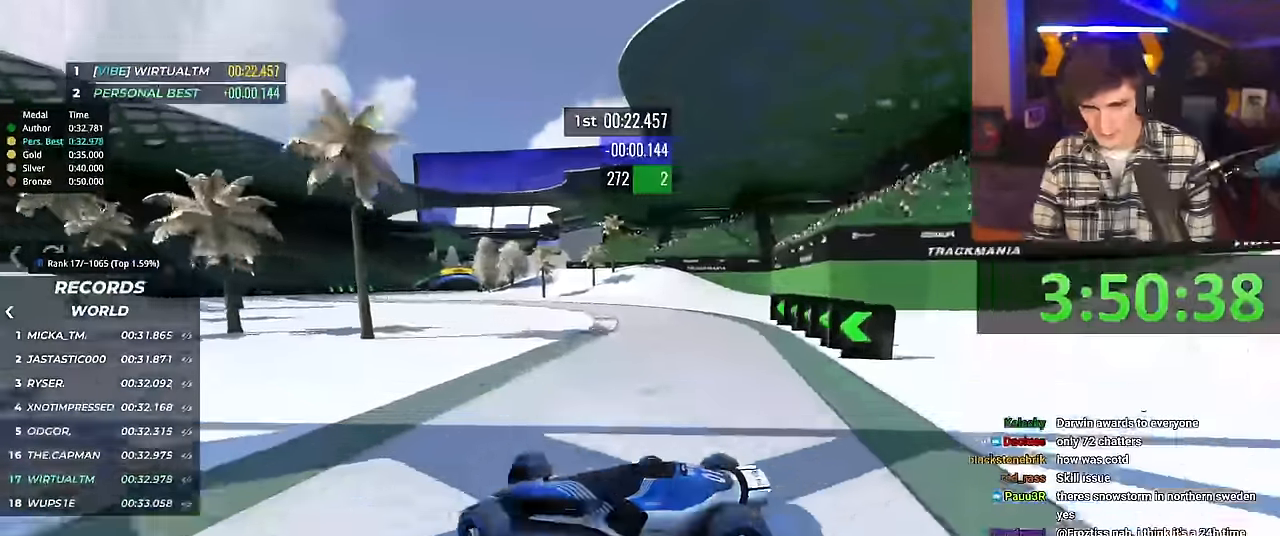
{"keys": ["right", "up"], "events": []}
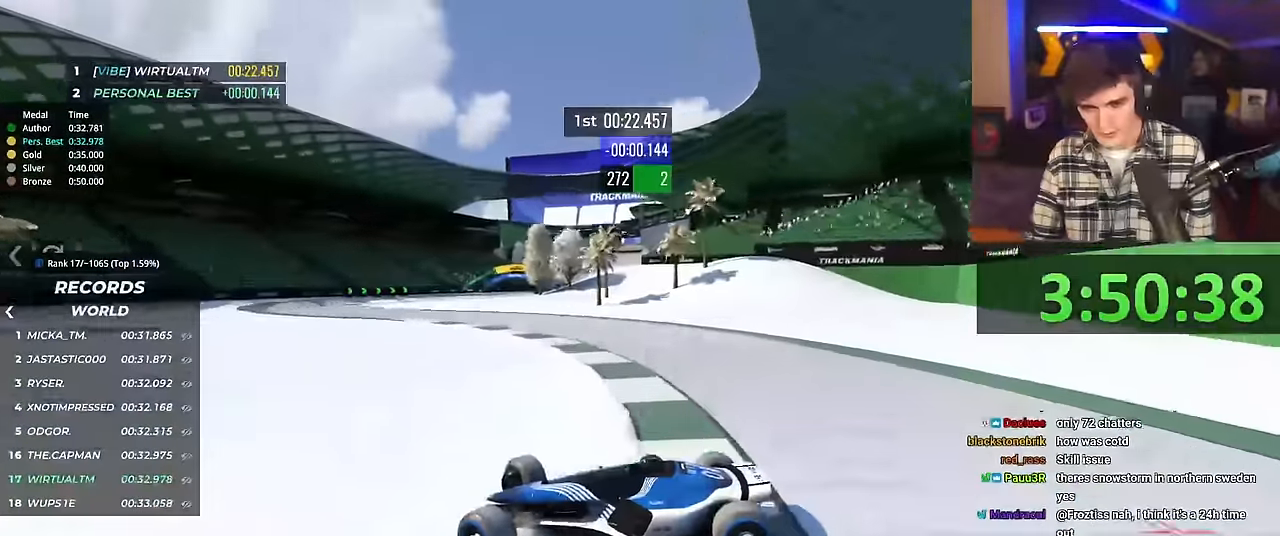
{"keys": ["right", "up"], "events": []}
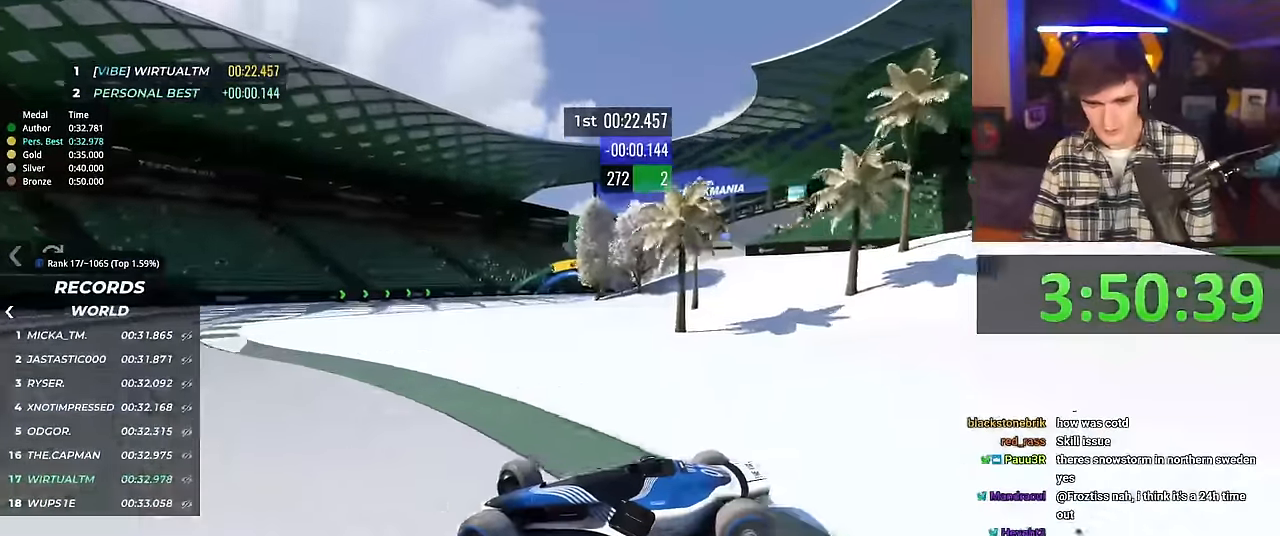
{"keys": ["right", "up"], "events": []}
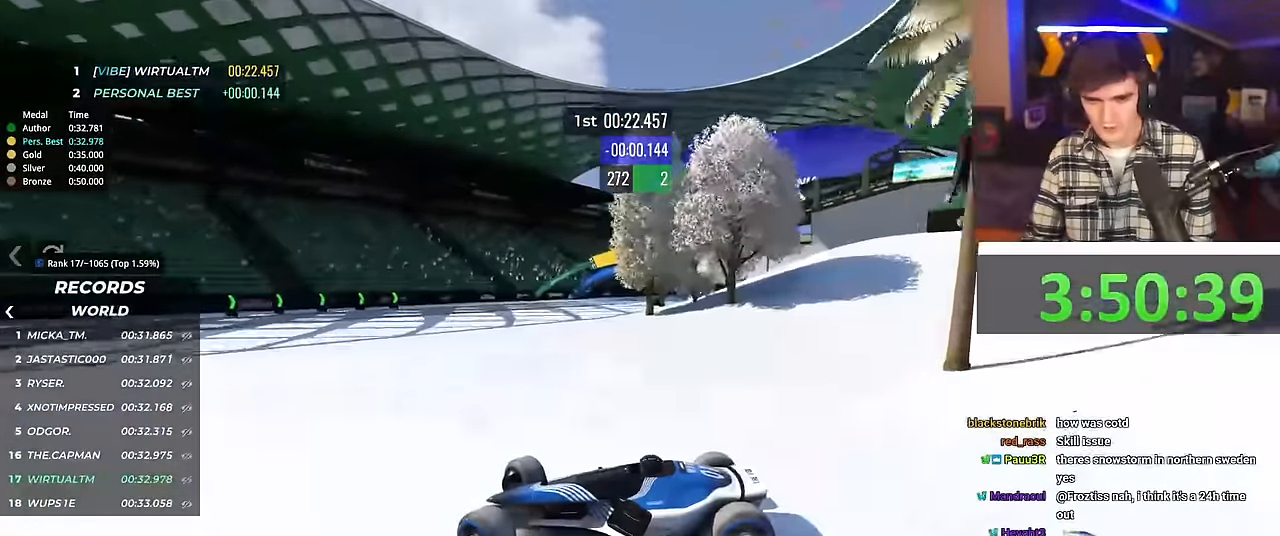
{"keys": ["brake", "right", "up"], "events": [[267, "brake", "down"]]}
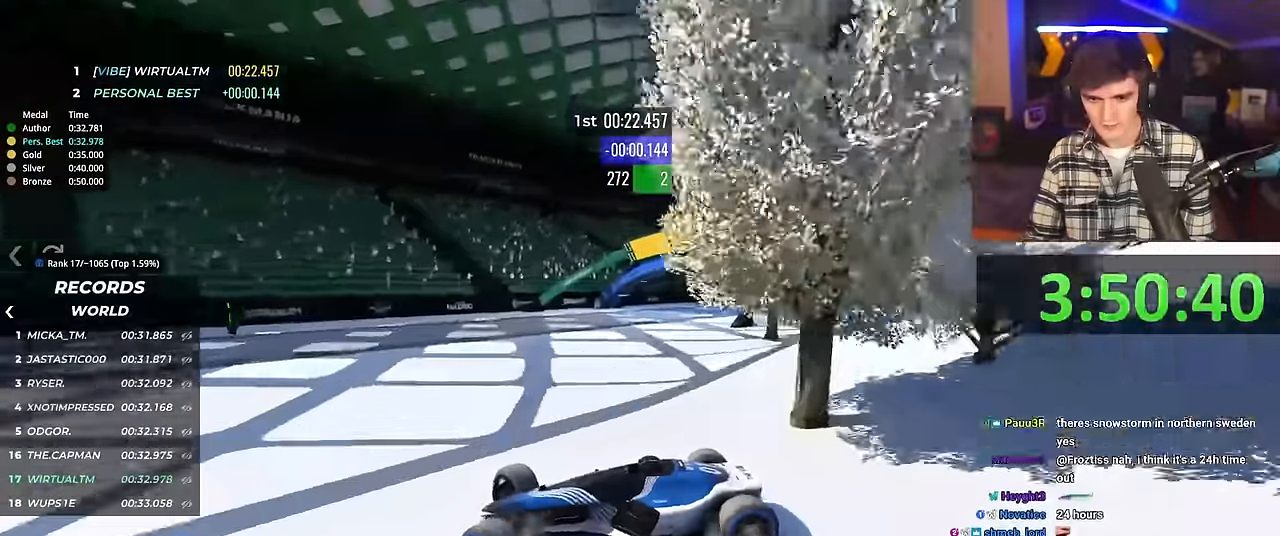
{"keys": ["left", "up"], "events": [[133, "up", "up"], [150, "brake", "up"], [150, "right", "up"], [283, "left", "down"], [283, "up", "down"]]}
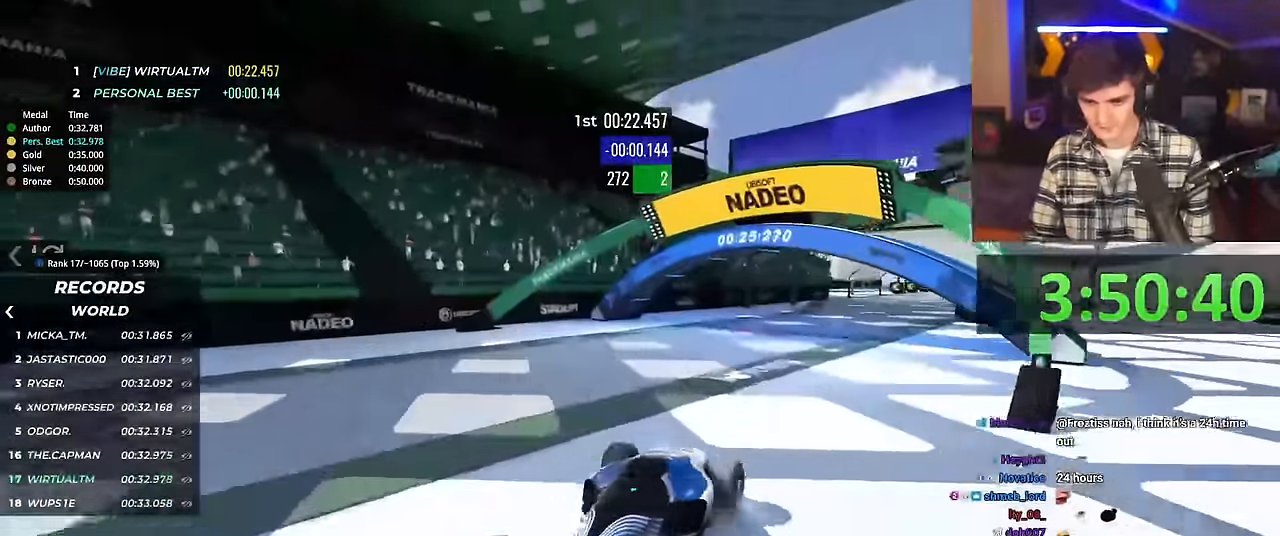
{"keys": ["left", "up"], "events": []}
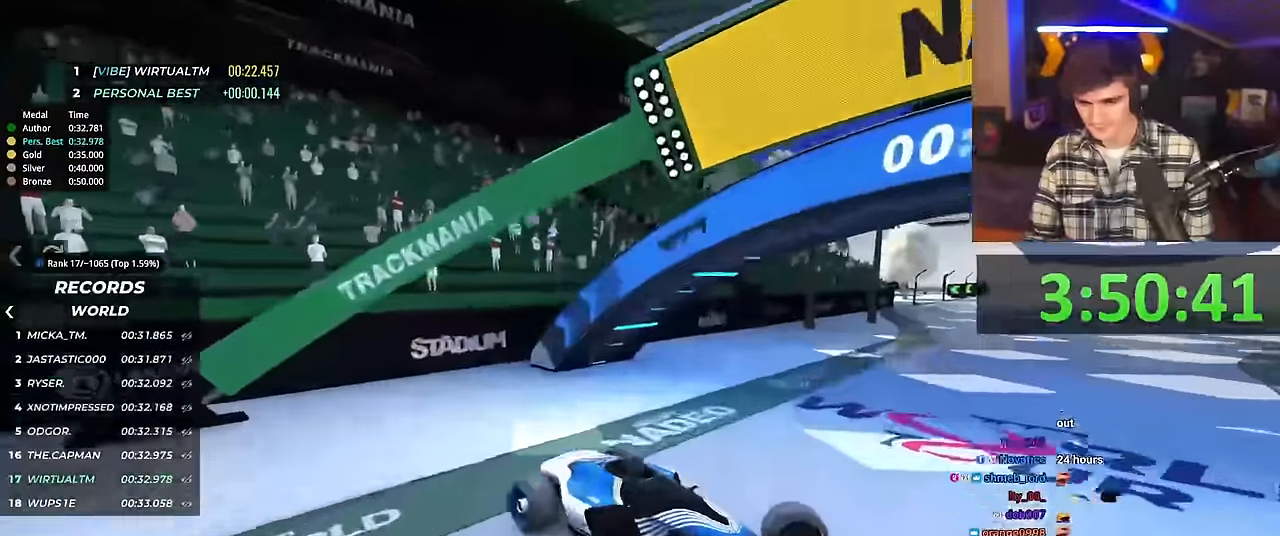
{"keys": ["left", "up"], "events": []}
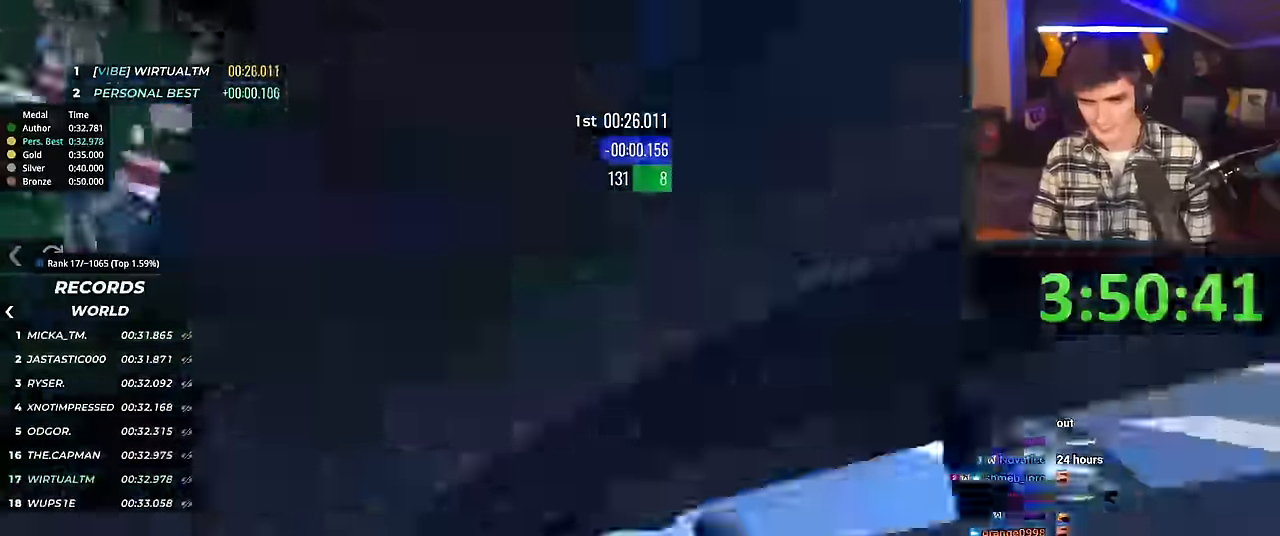
{"keys": ["up"], "events": [[100, "left", "up"], [233, "right", "down"], [383, "right", "up"]]}
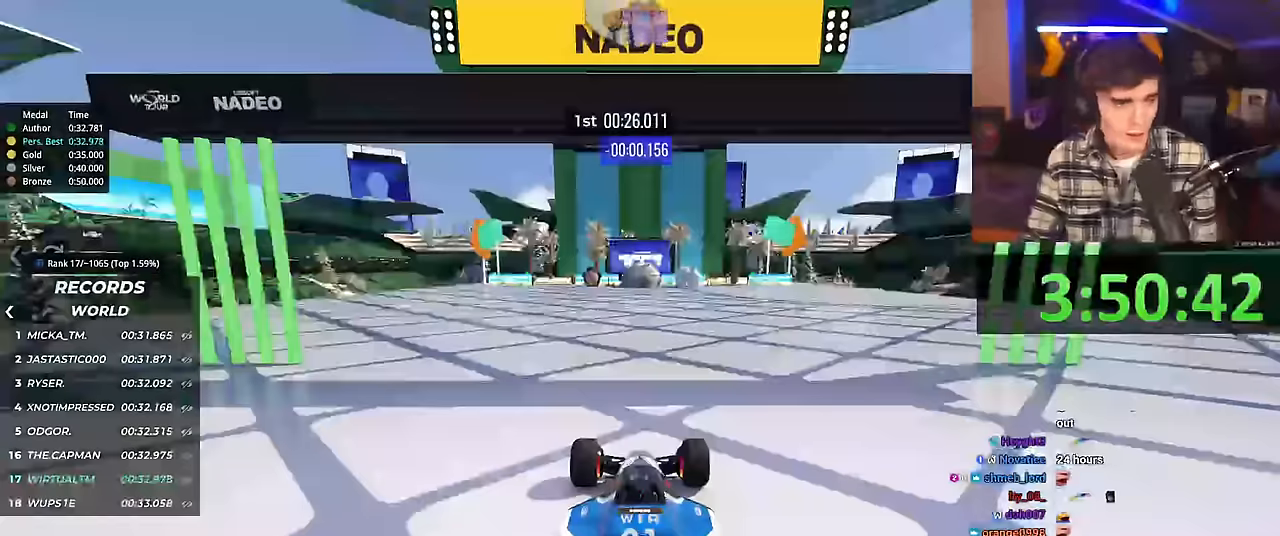
{"keys": ["right", "up"], "events": [[67, "right", "down"]]}
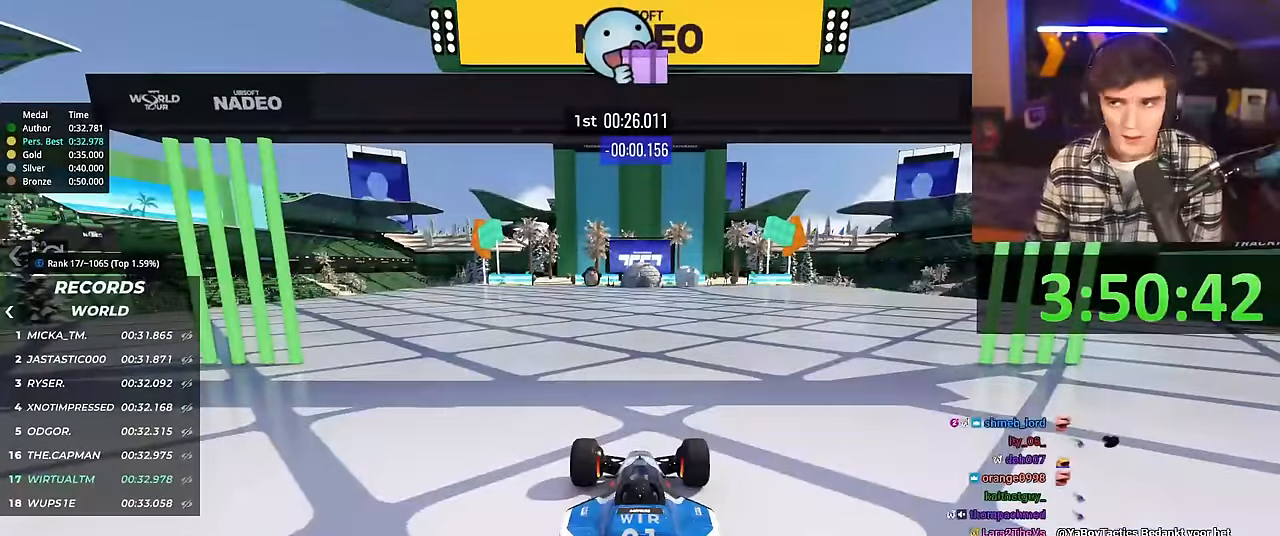
{"keys": ["right", "up"], "events": []}
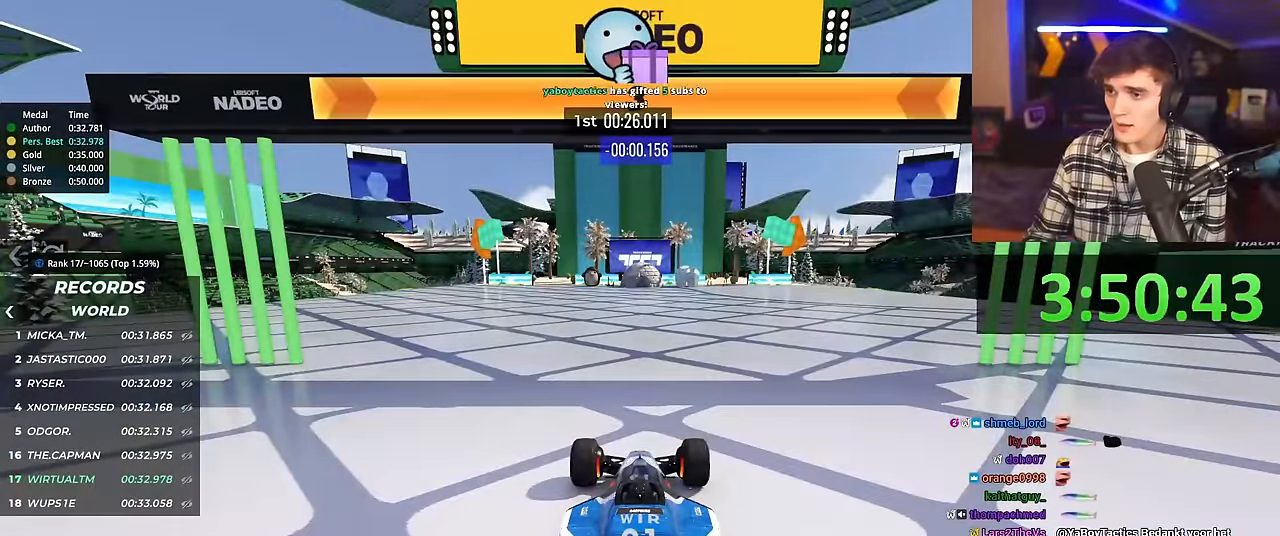
{"keys": ["right", "up"], "events": []}
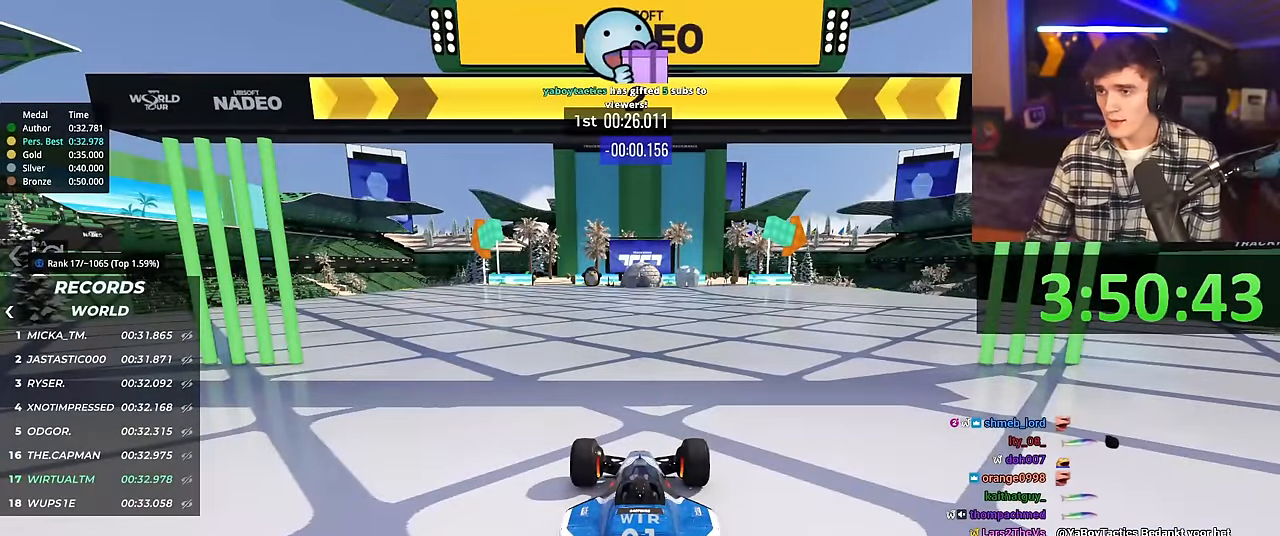
{"keys": ["right", "up"], "events": []}